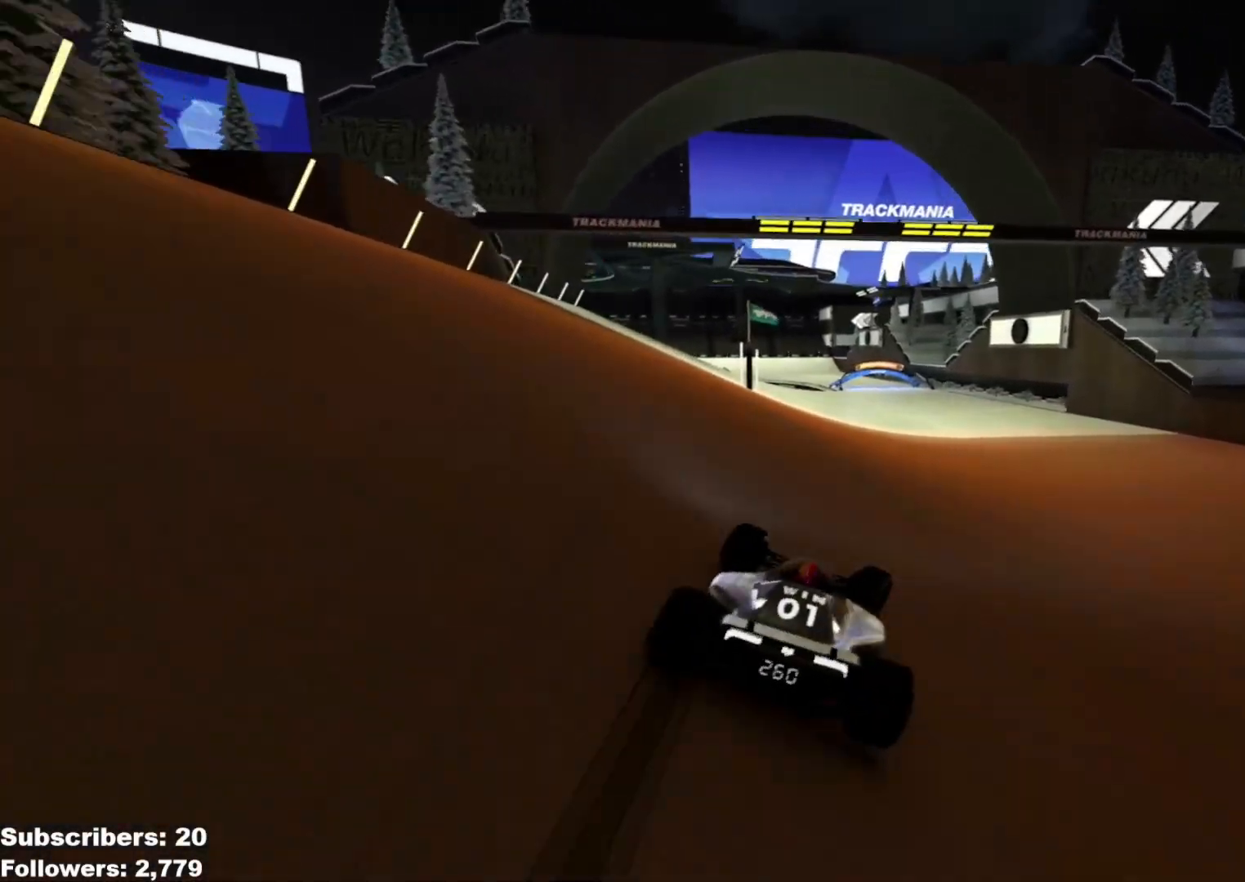
Gameplay with keyboard; each line is a JSON object with the keys held at the frame after it. "events" lists presses ("down") and releases ("up") of "down", "left", "right" and "up" between this image and that frame as [ms after this image, input, new state], when the widget could be followed in between. No other keys are recorded. Mouse input is not recorded.
{"keys": ["left", "up"], "events": [[317, "right", "up"], [467, "left", "down"]]}
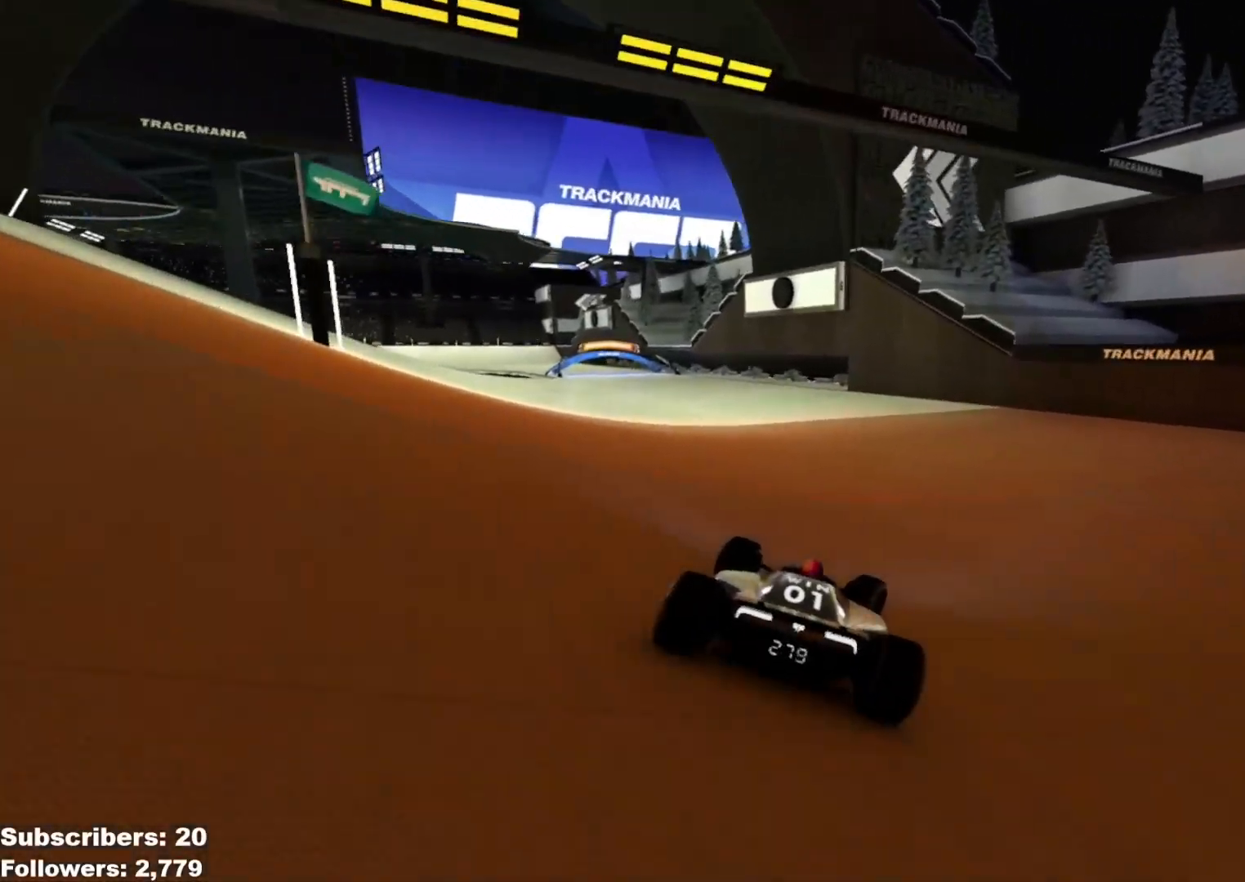
{"keys": ["left", "up"], "events": [[134, "left", "up"], [184, "left", "down"], [384, "left", "up"], [434, "left", "down"]]}
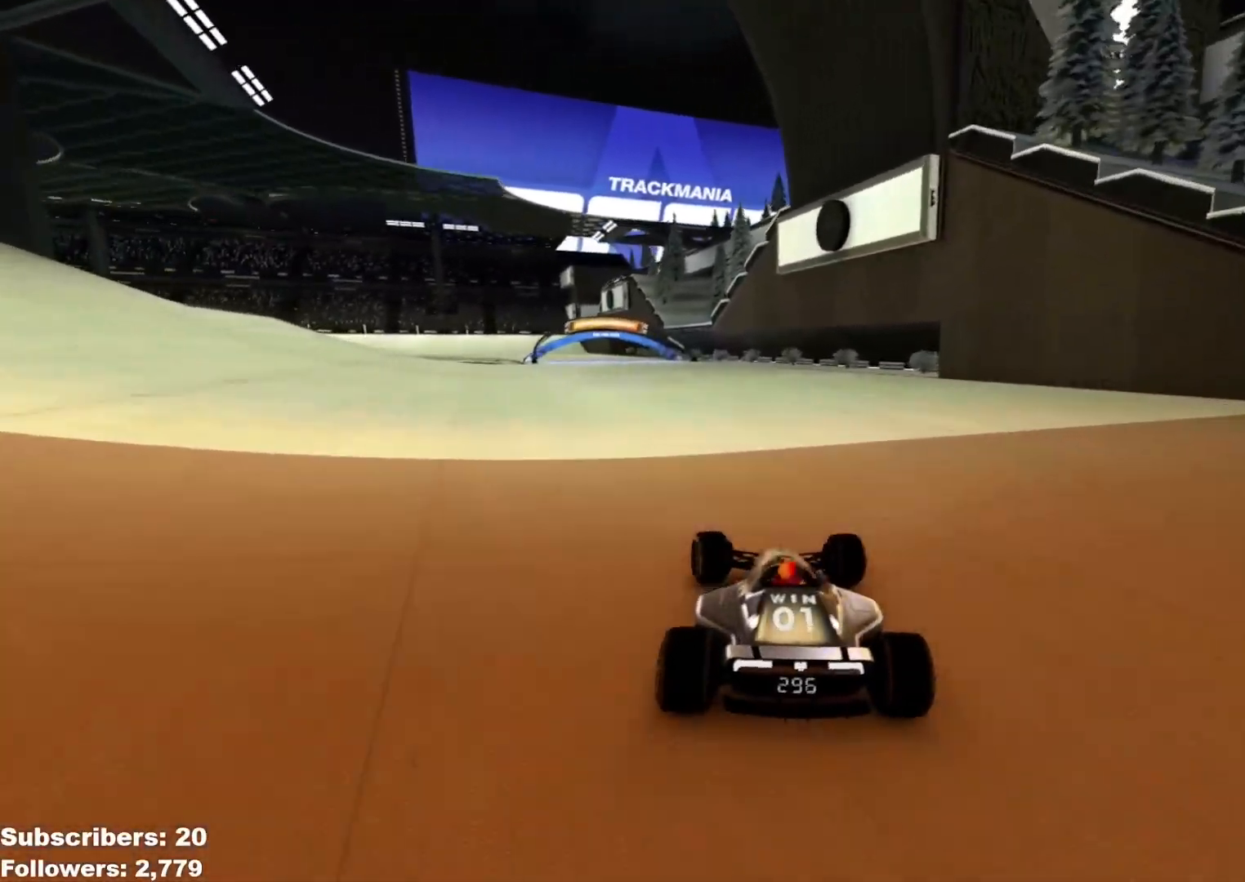
{"keys": ["left", "up"], "events": []}
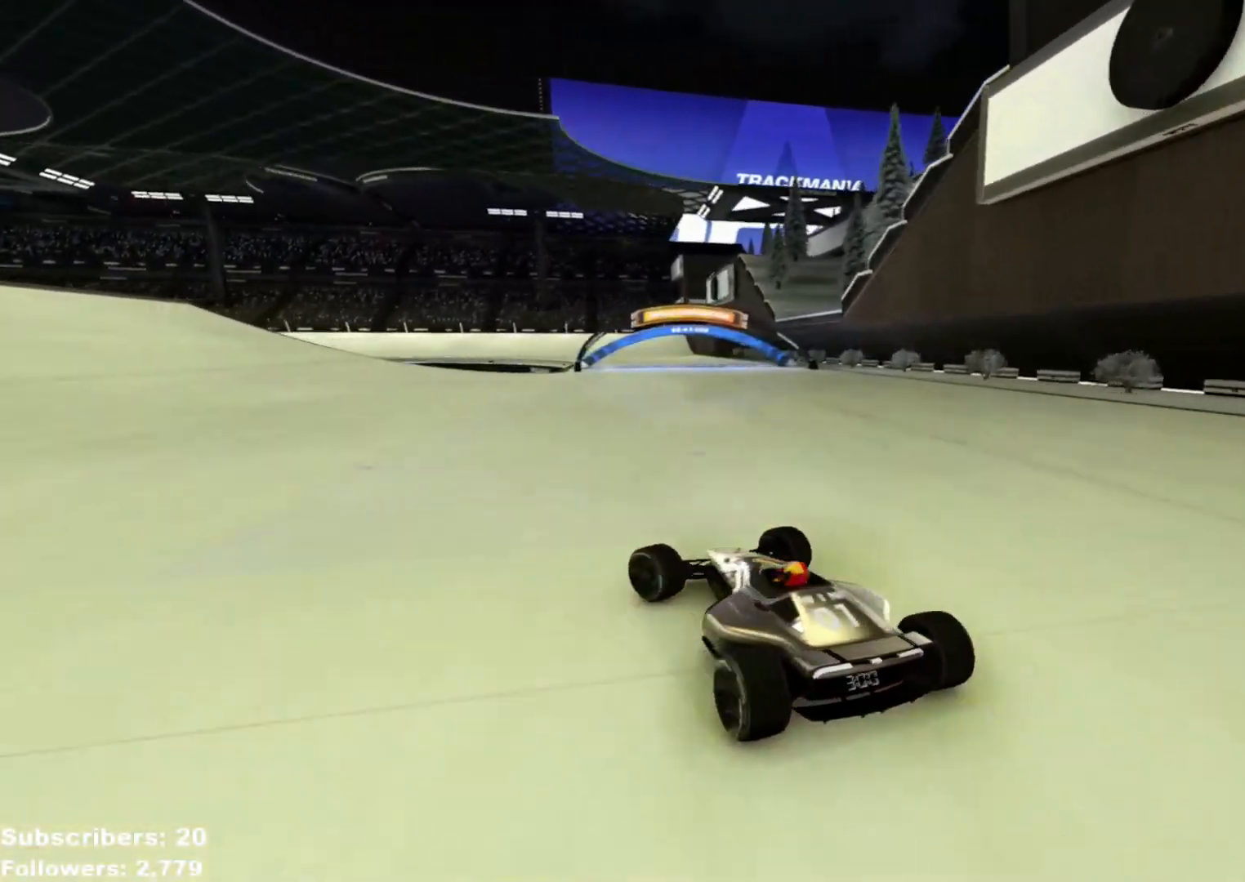
{"keys": ["right", "up"], "events": [[351, "left", "up"], [367, "right", "down"]]}
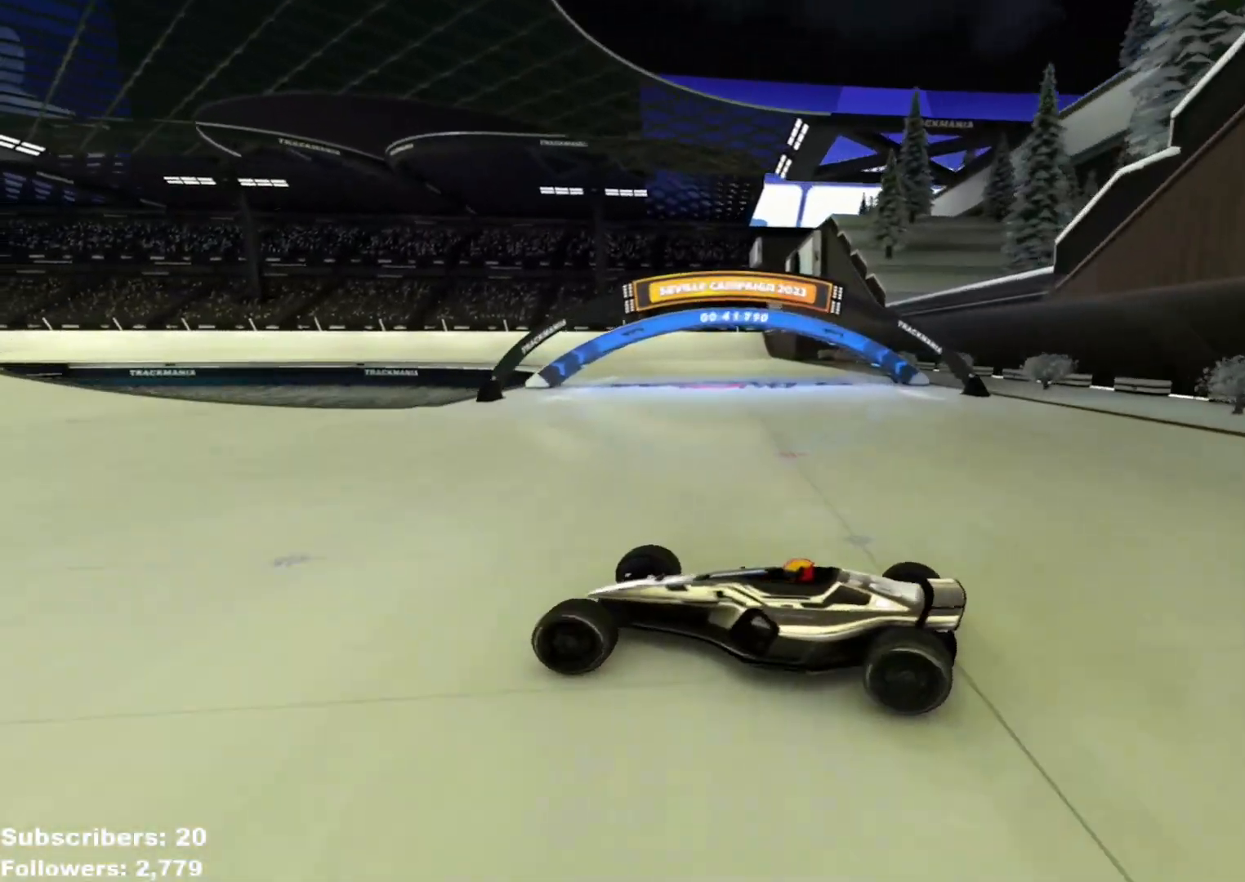
{"keys": ["right", "up"], "events": []}
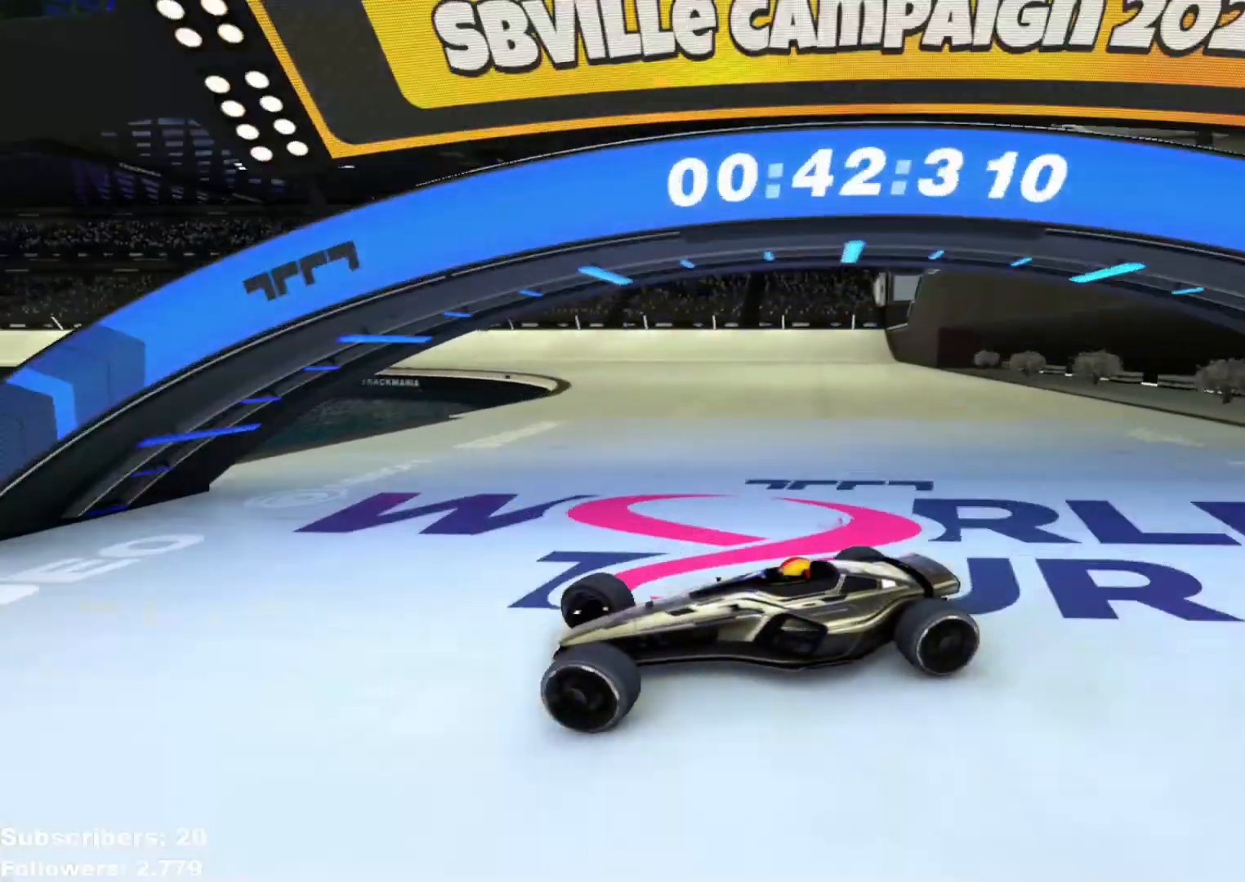
{"keys": ["right", "up"], "events": [[384, "down", "down"], [417, "down", "up"]]}
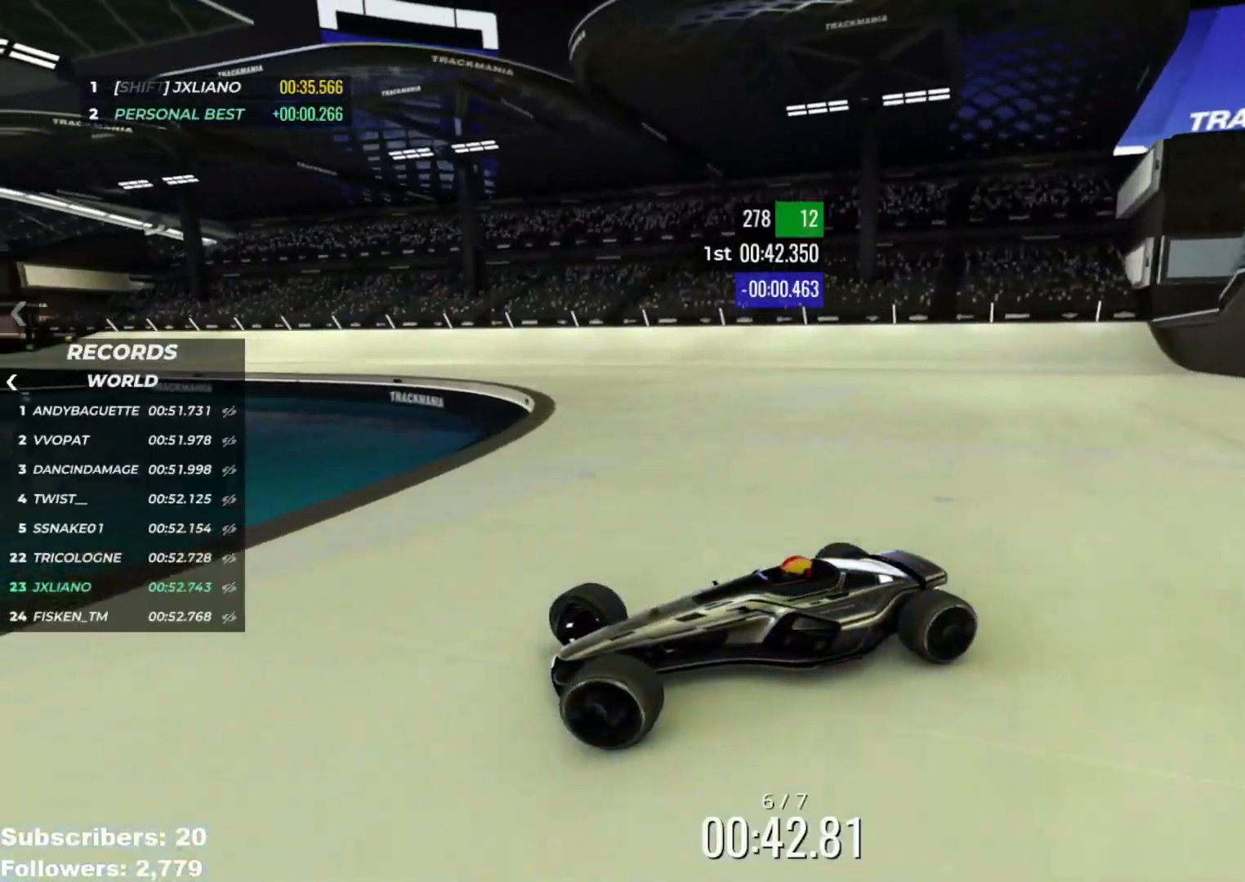
{"keys": ["right", "up"], "events": []}
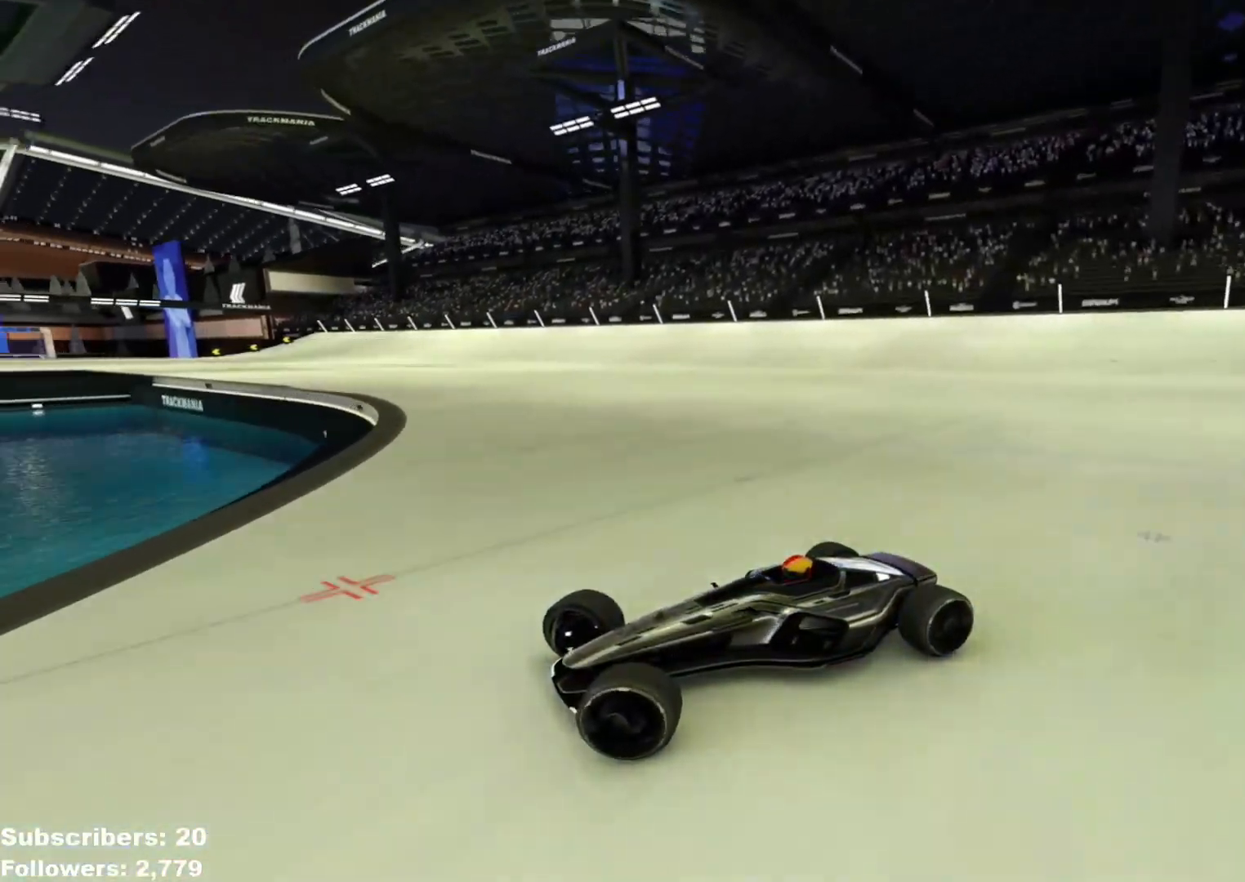
{"keys": ["right", "up"], "events": []}
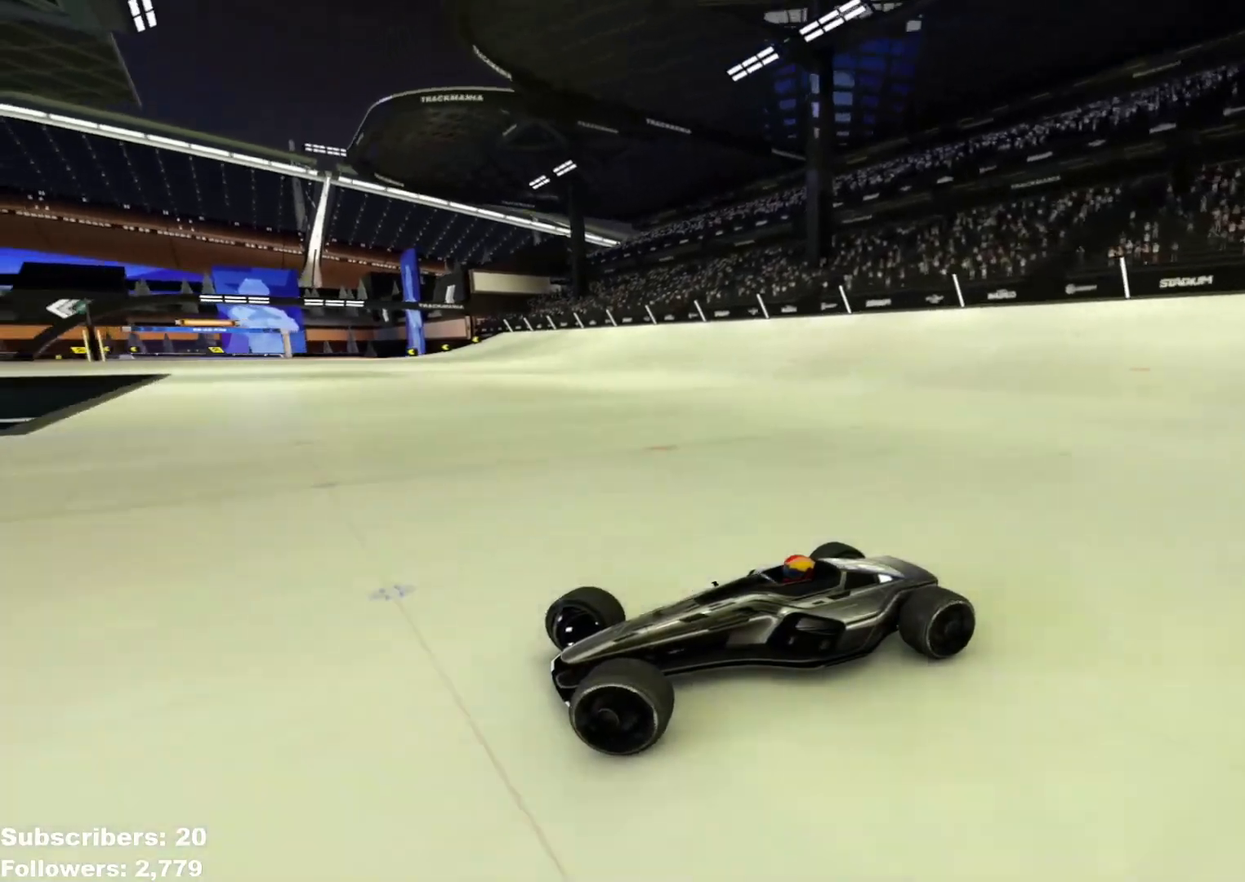
{"keys": ["right", "up"], "events": []}
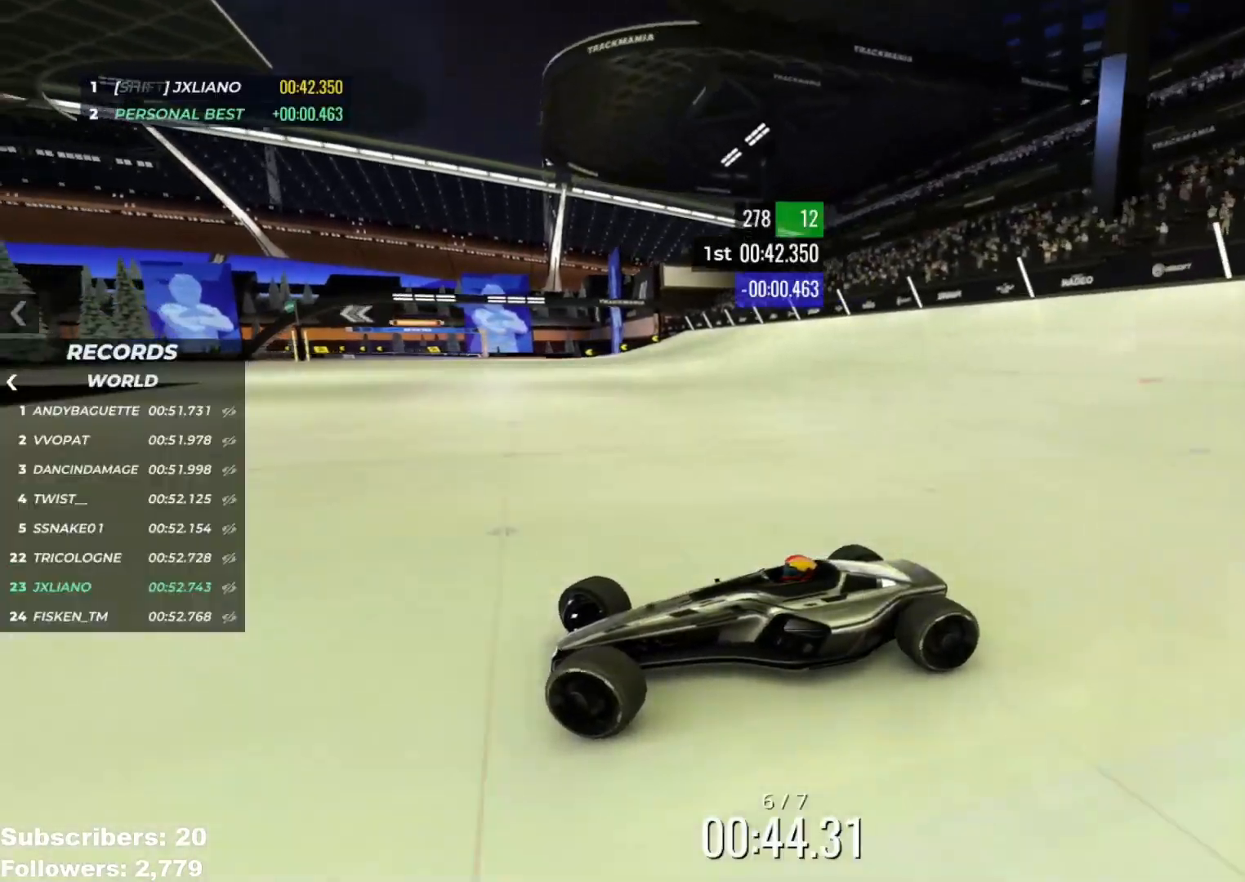
{"keys": ["right", "up"], "events": []}
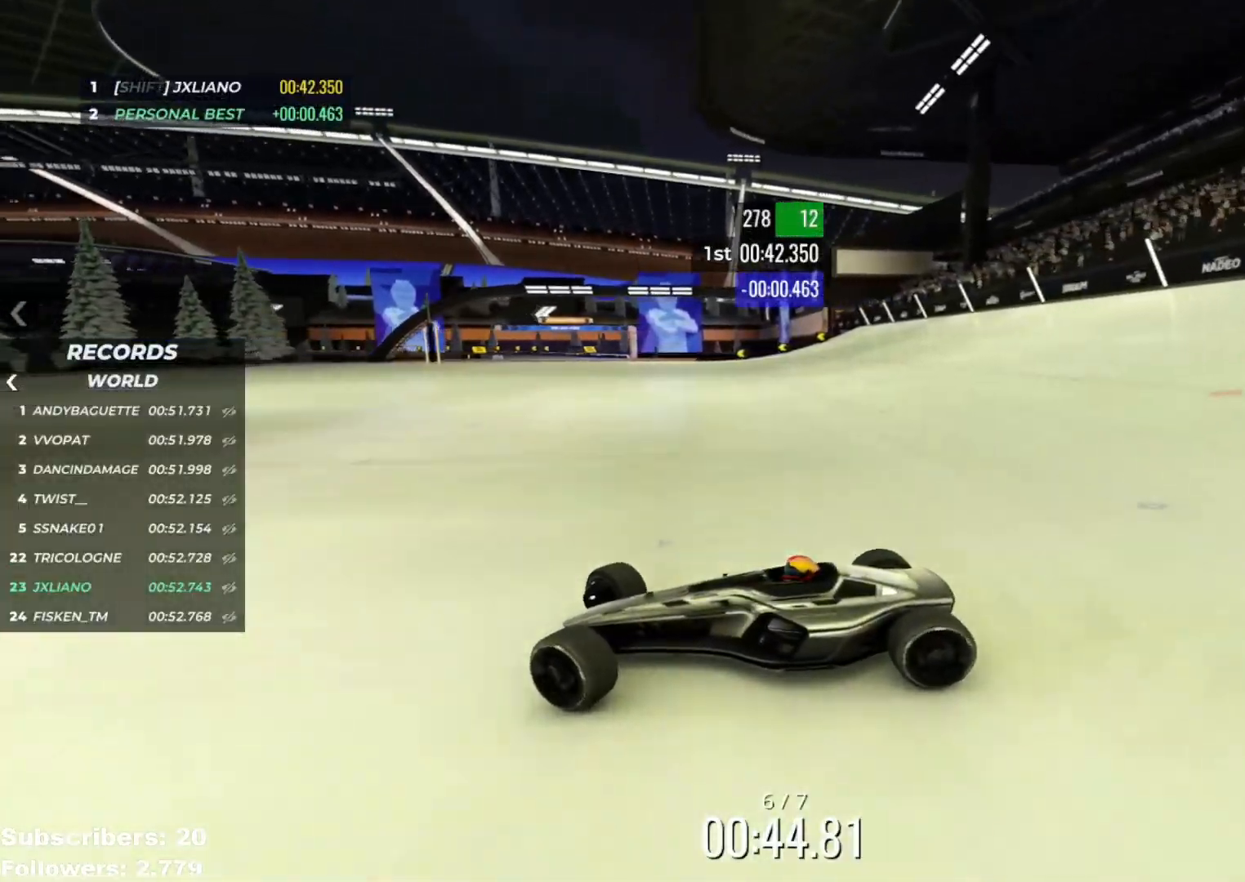
{"keys": ["right", "up"], "events": []}
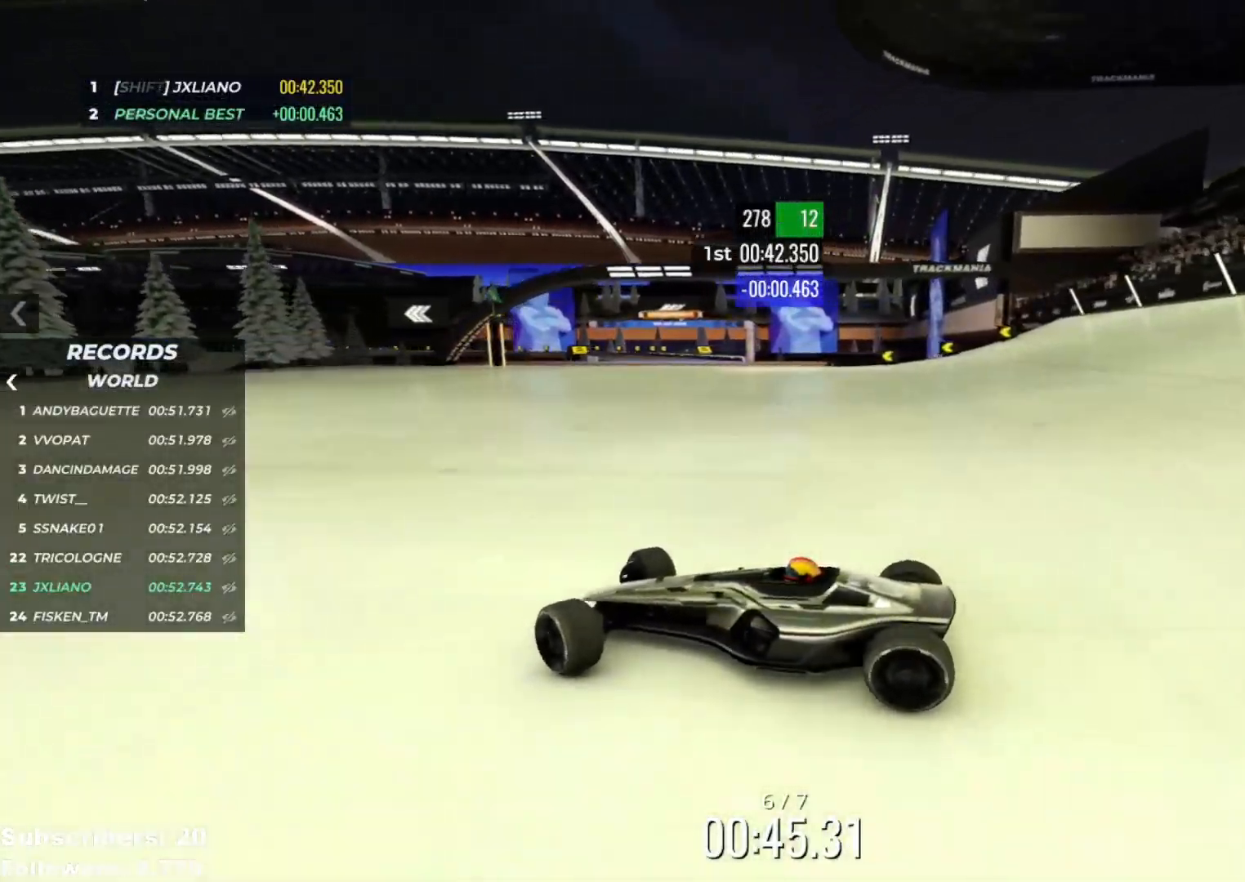
{"keys": ["right", "up"], "events": []}
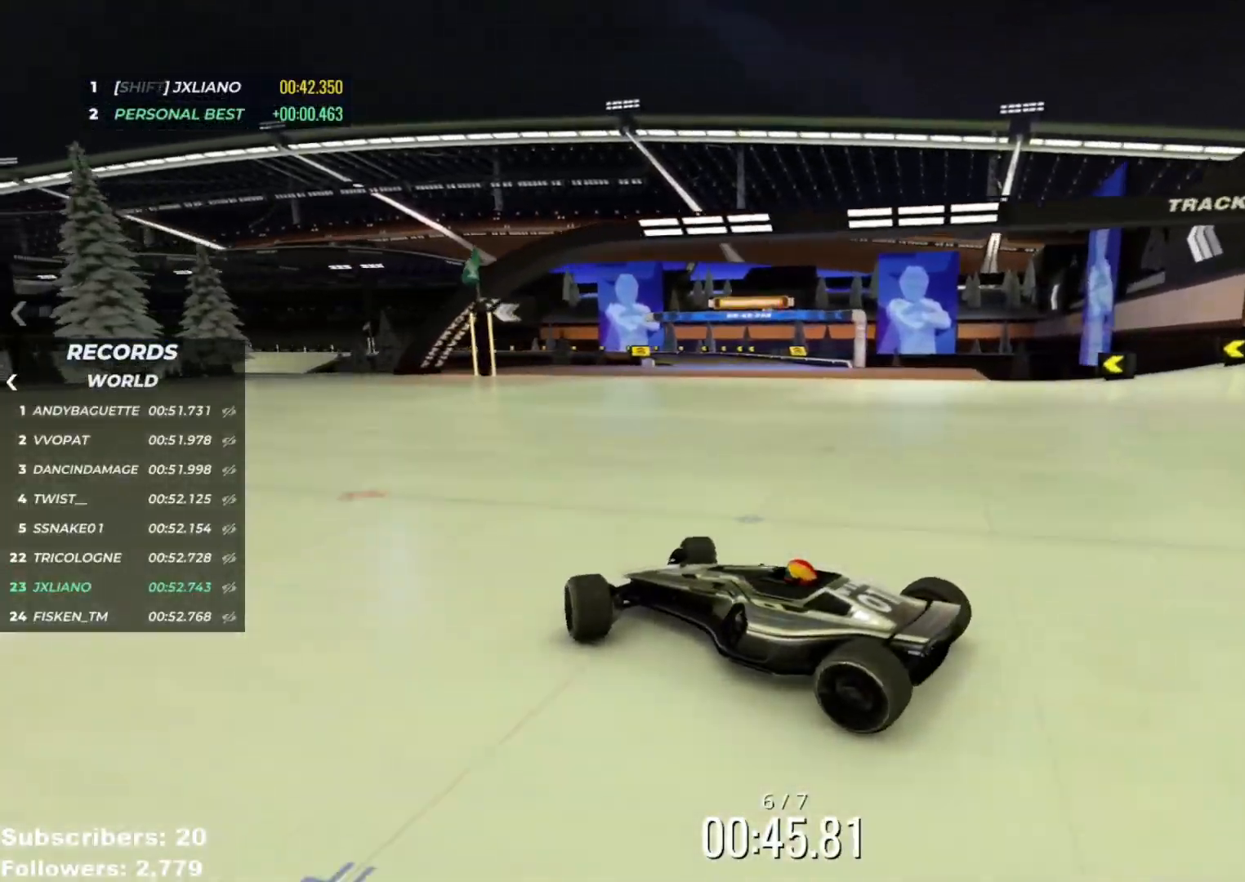
{"keys": ["right", "up"], "events": []}
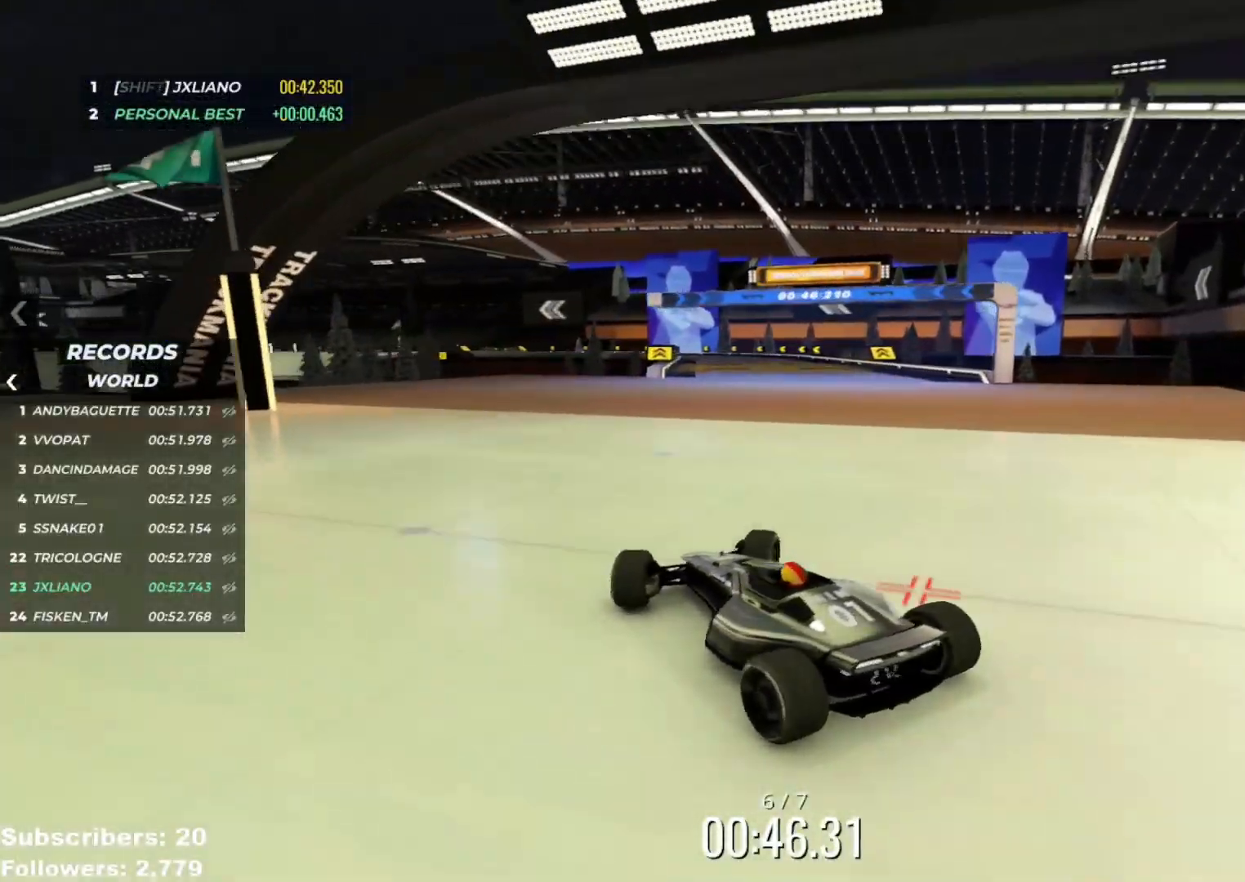
{"keys": ["up"], "events": [[84, "right", "up"], [250, "left", "down"], [384, "left", "up"]]}
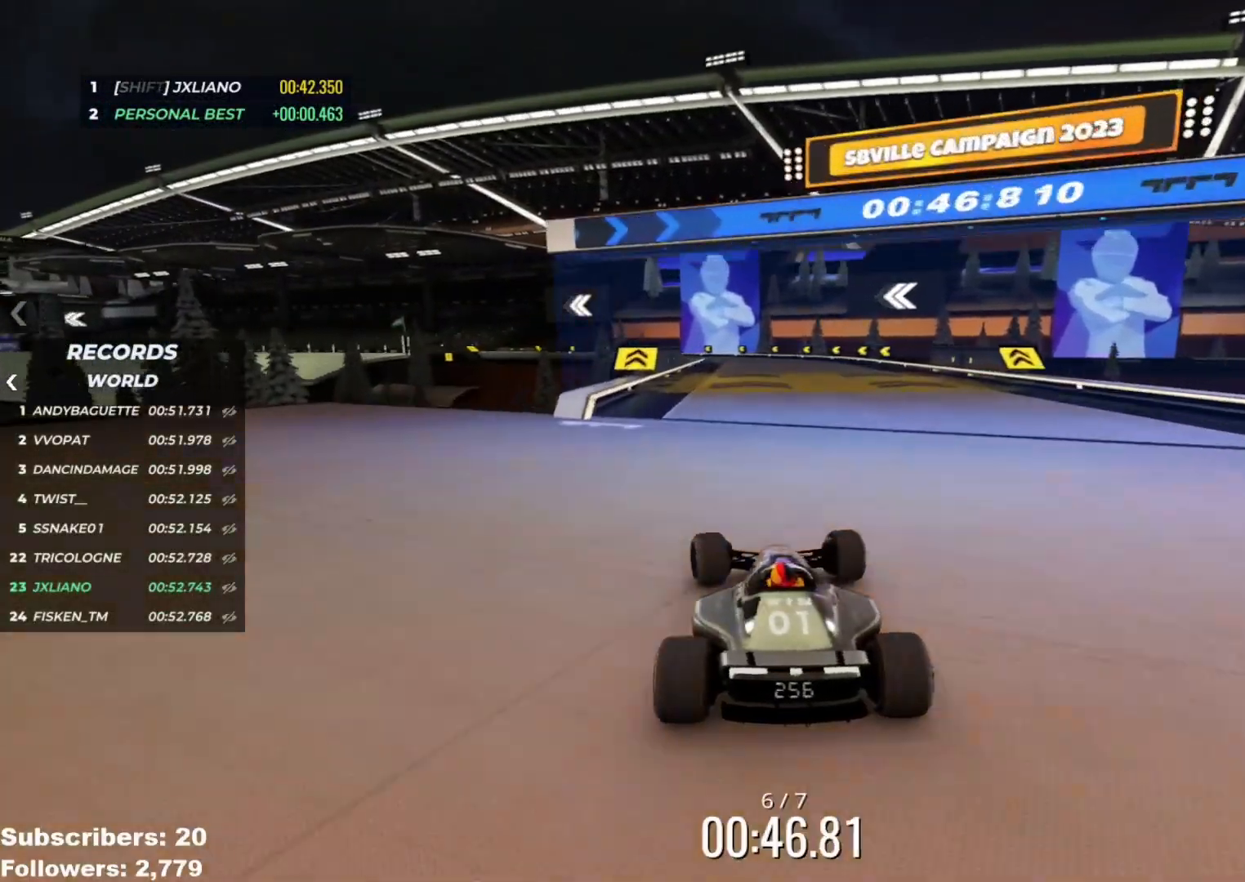
{"keys": ["left", "up"], "events": [[83, "left", "down"], [150, "left", "up"], [450, "left", "down"]]}
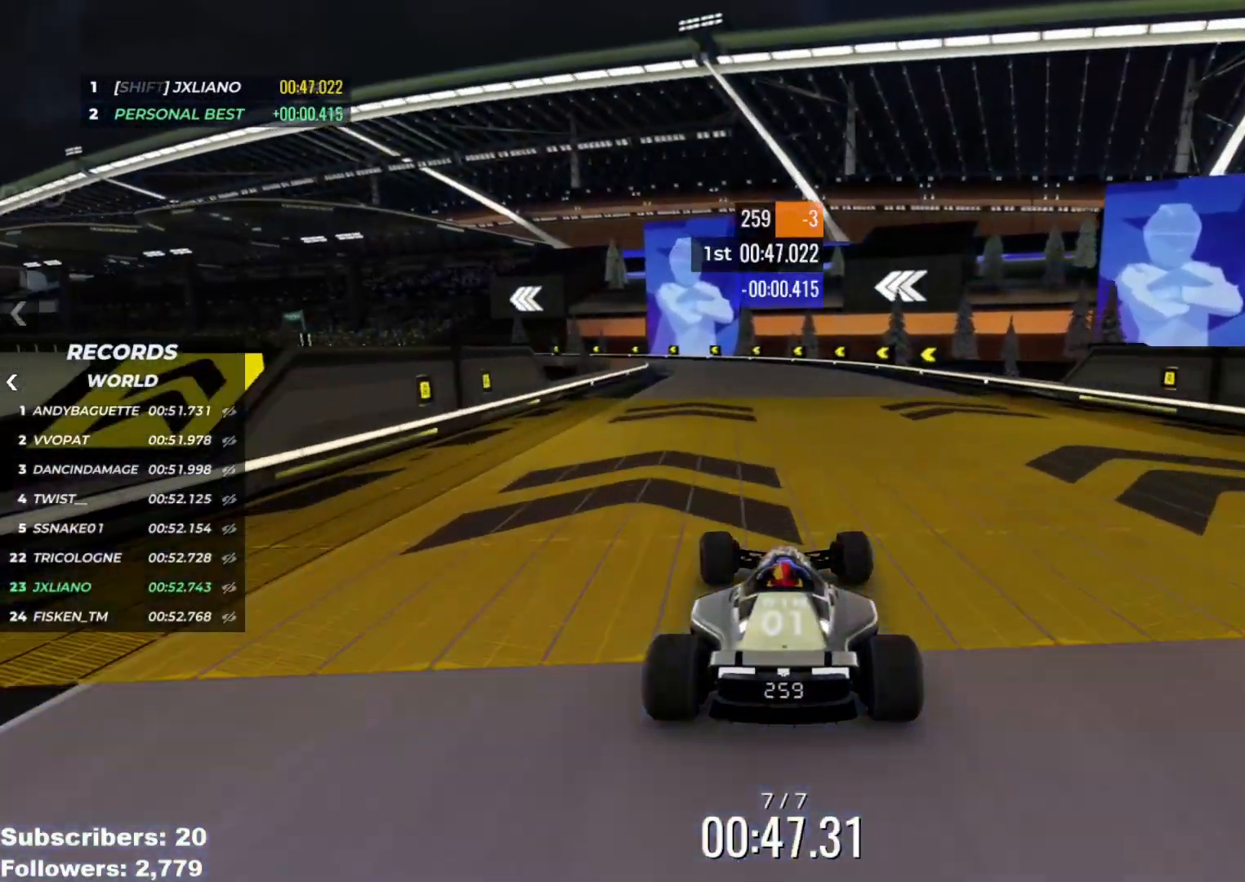
{"keys": ["left", "up"], "events": [[17, "left", "up"], [401, "left", "down"]]}
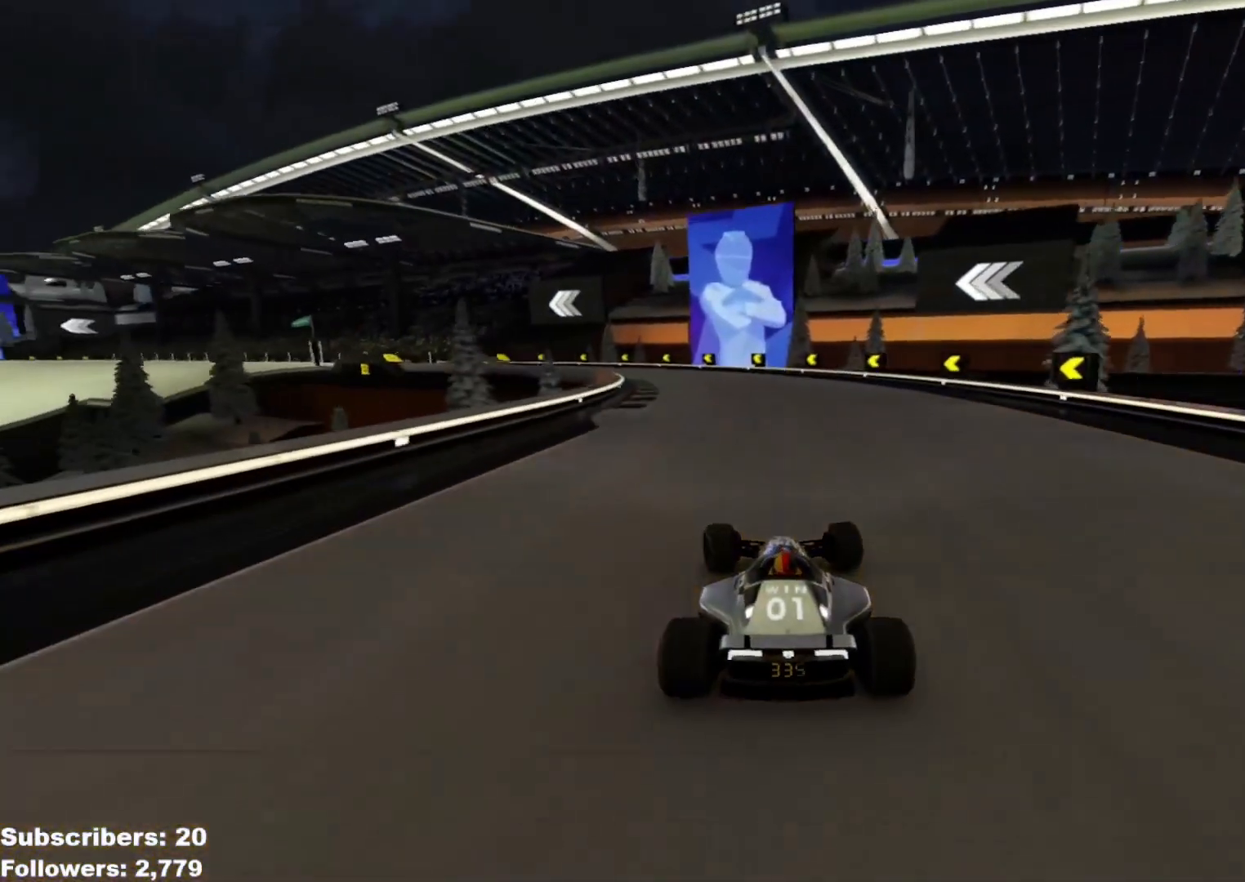
{"keys": ["left", "up"], "events": [[150, "left", "up"], [217, "left", "down"], [350, "left", "up"], [400, "left", "down"]]}
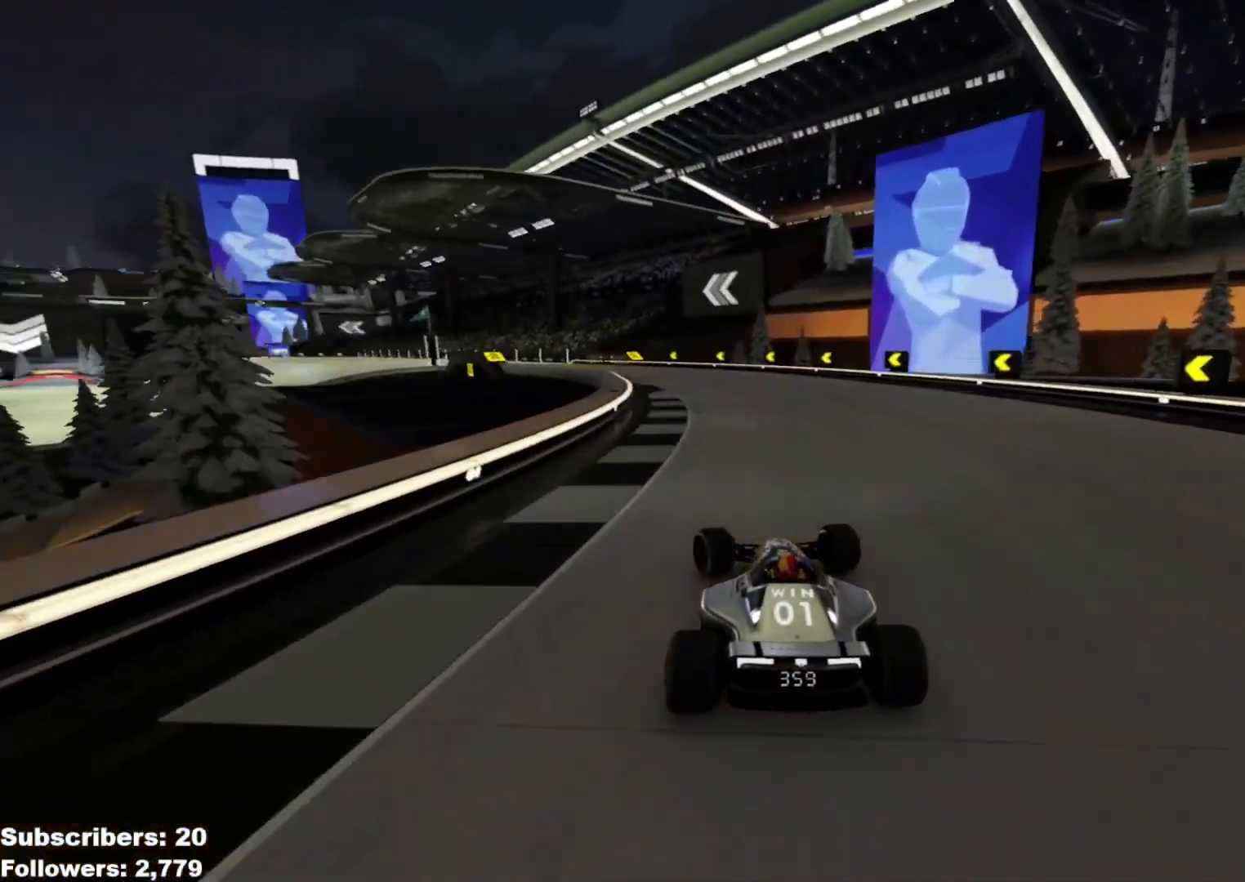
{"keys": ["left", "up"], "events": [[50, "left", "up"], [150, "left", "down"], [267, "left", "up"], [467, "left", "down"]]}
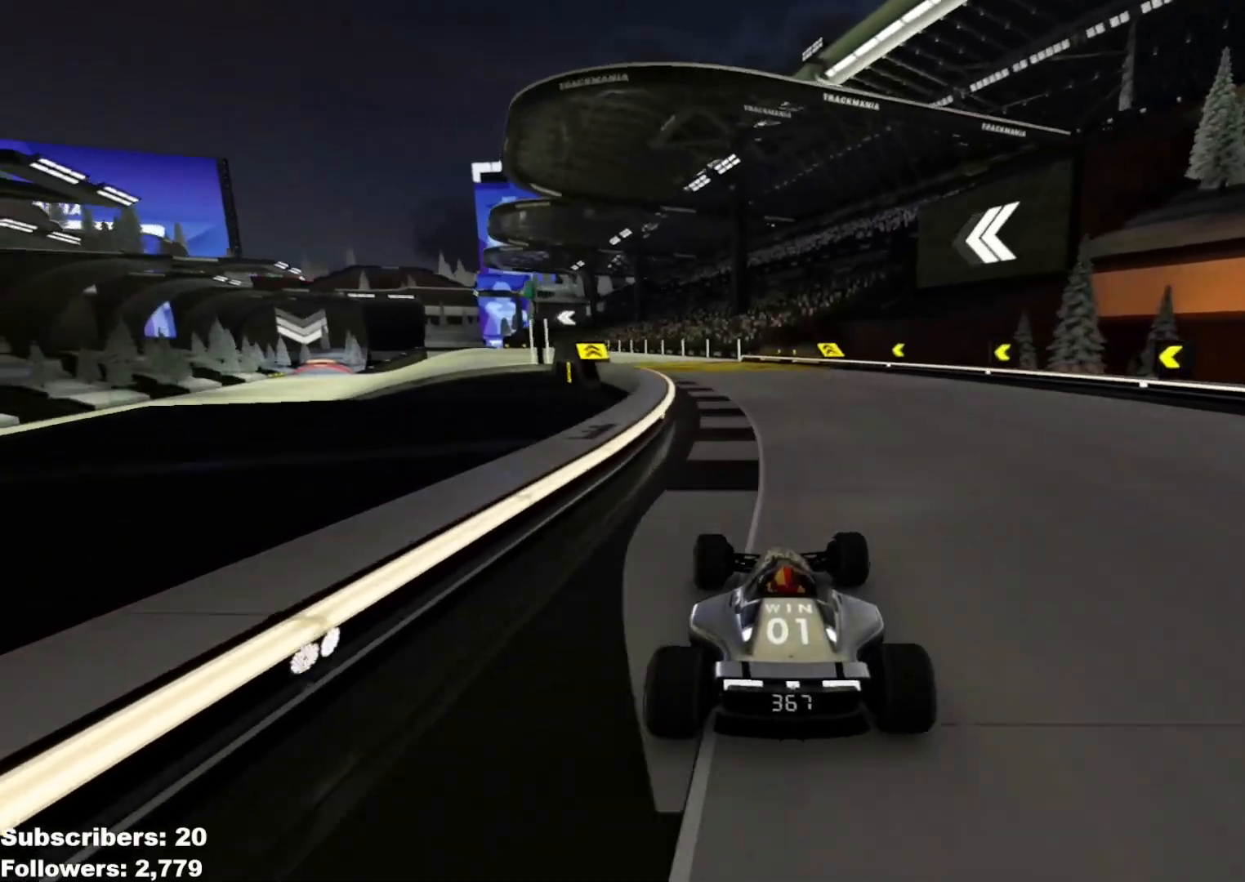
{"keys": ["left", "up"], "events": [[83, "left", "up"], [150, "left", "down"]]}
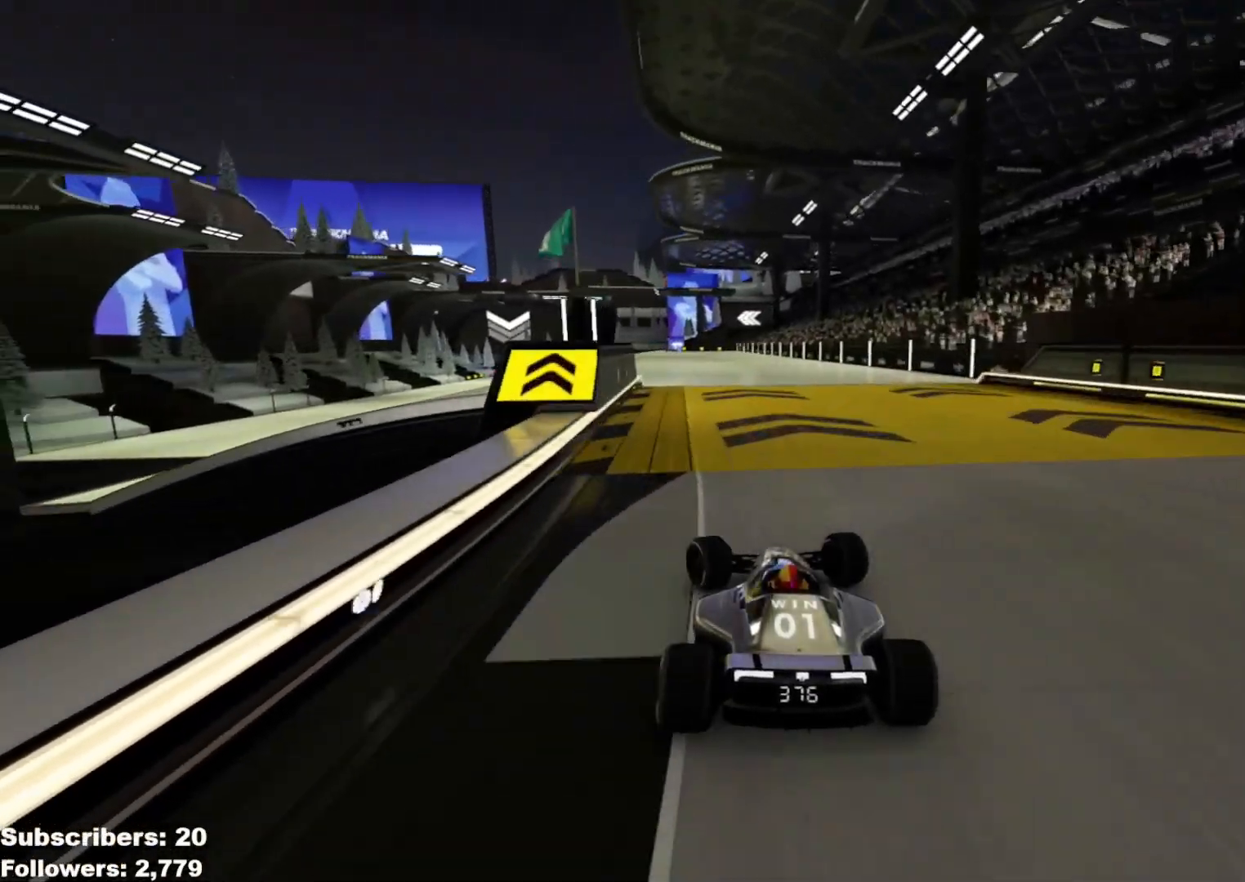
{"keys": ["up"], "events": [[117, "left", "up"], [217, "left", "down"], [284, "left", "up"]]}
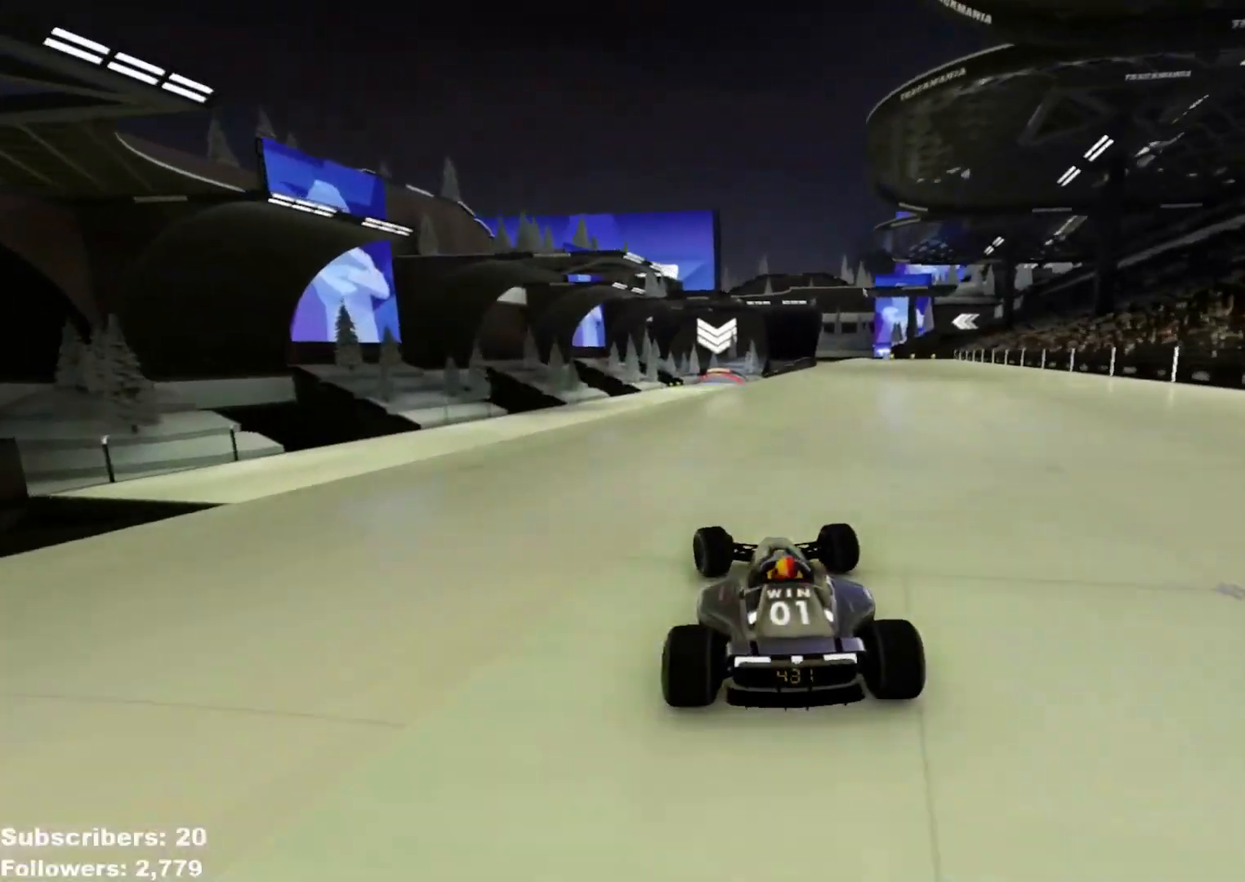
{"keys": ["up"], "events": [[383, "right", "down"], [450, "right", "up"]]}
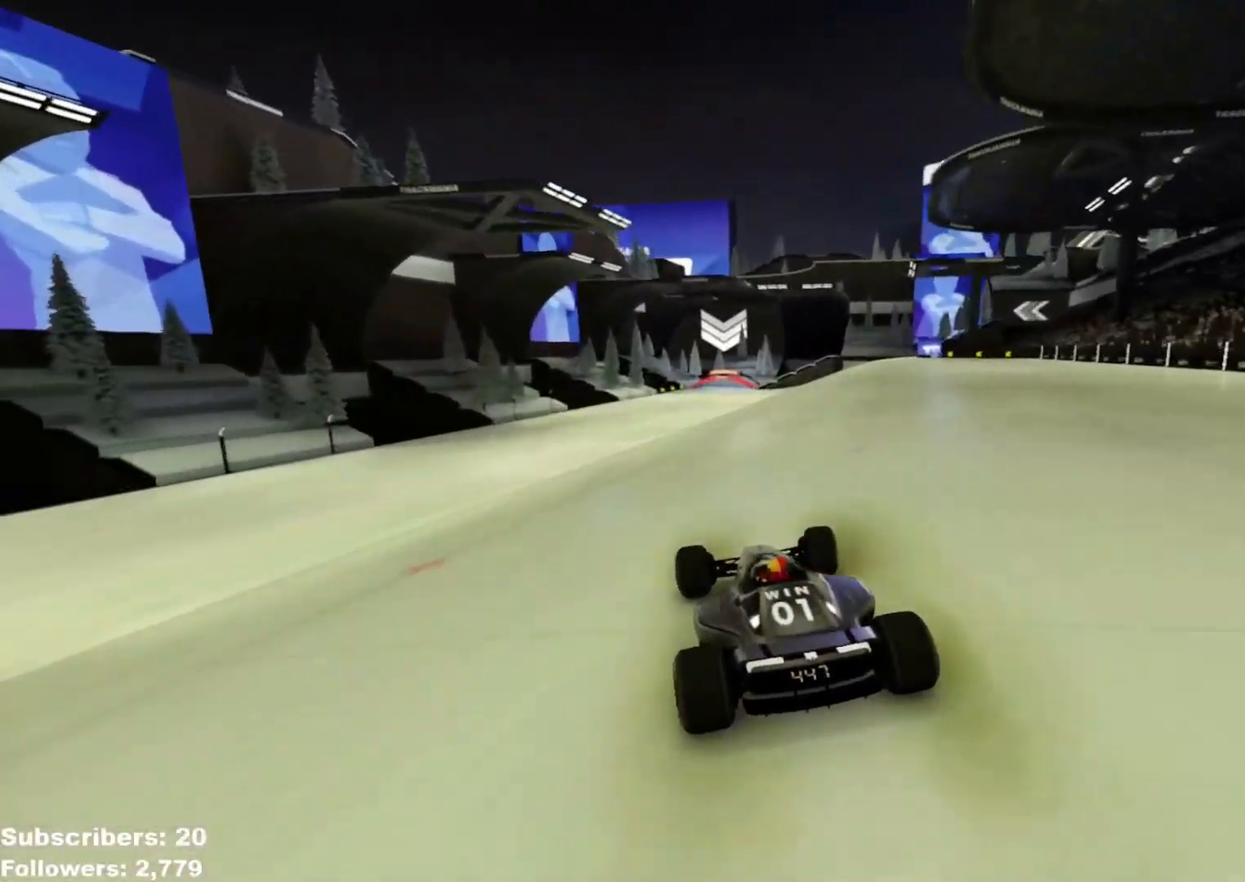
{"keys": ["right", "up"], "events": [[334, "right", "down"]]}
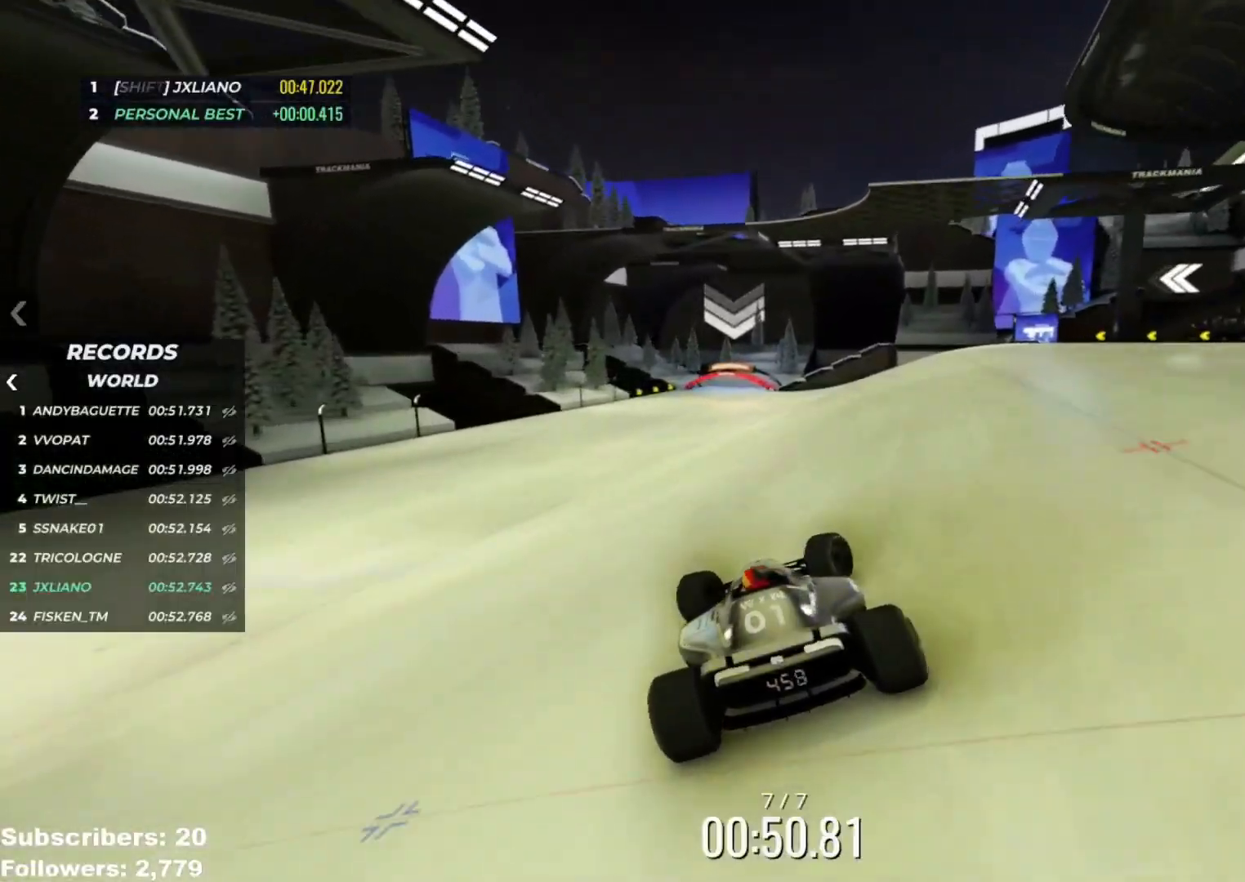
{"keys": ["up"], "events": [[16, "right", "up"], [150, "left", "down"], [217, "left", "up"], [367, "left", "down"], [400, "left", "up"]]}
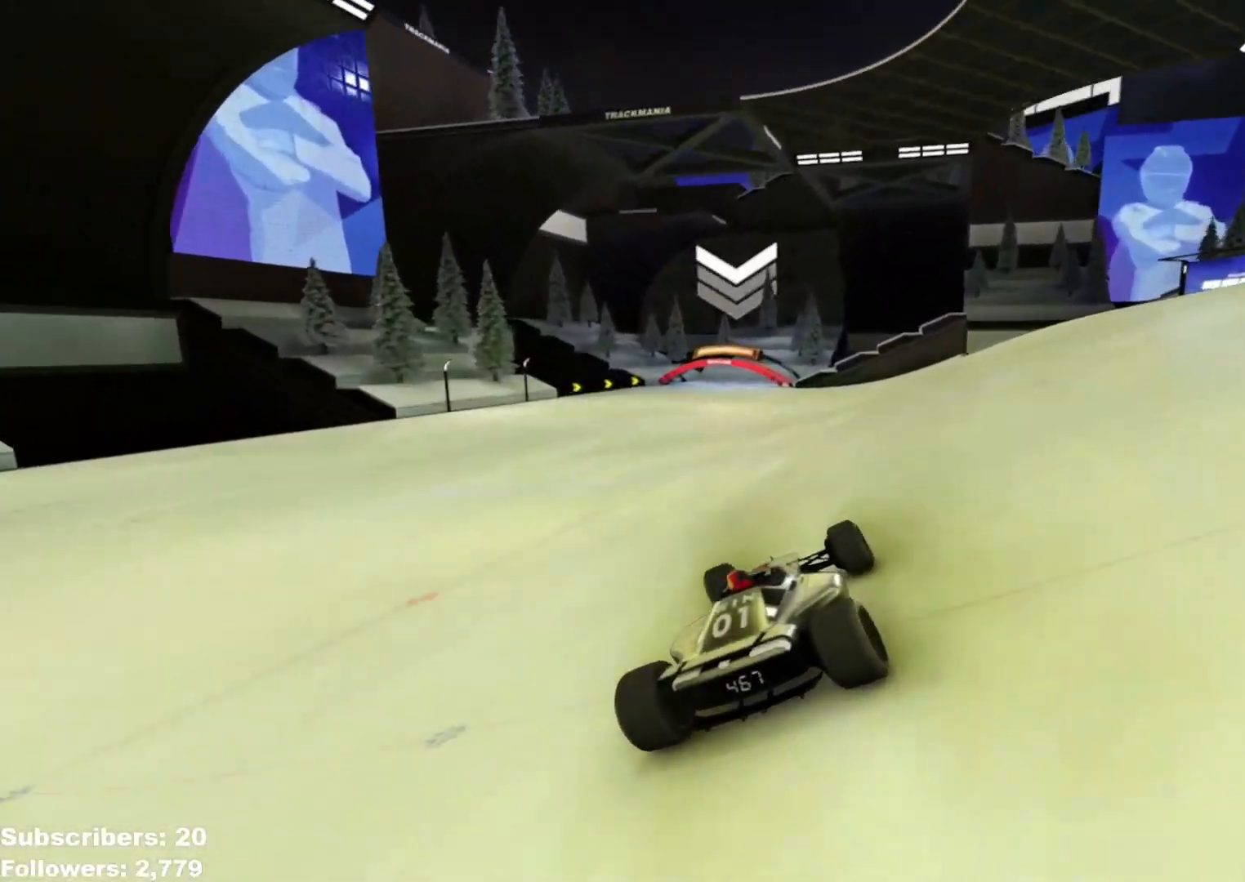
{"keys": ["left", "up"], "events": [[184, "left", "down"], [234, "left", "up"], [334, "left", "down"]]}
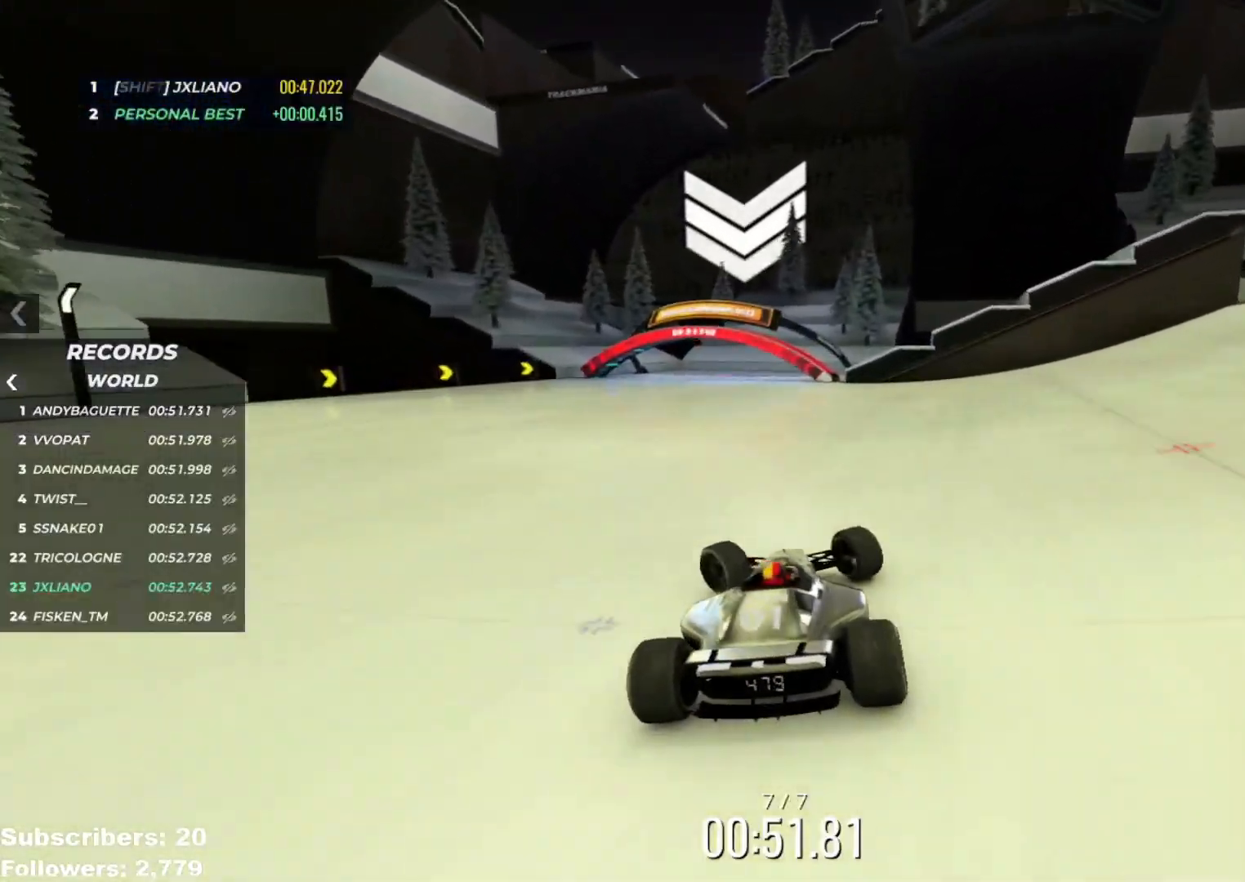
{"keys": ["up"], "events": [[33, "left", "up"], [150, "right", "down"], [267, "right", "up"]]}
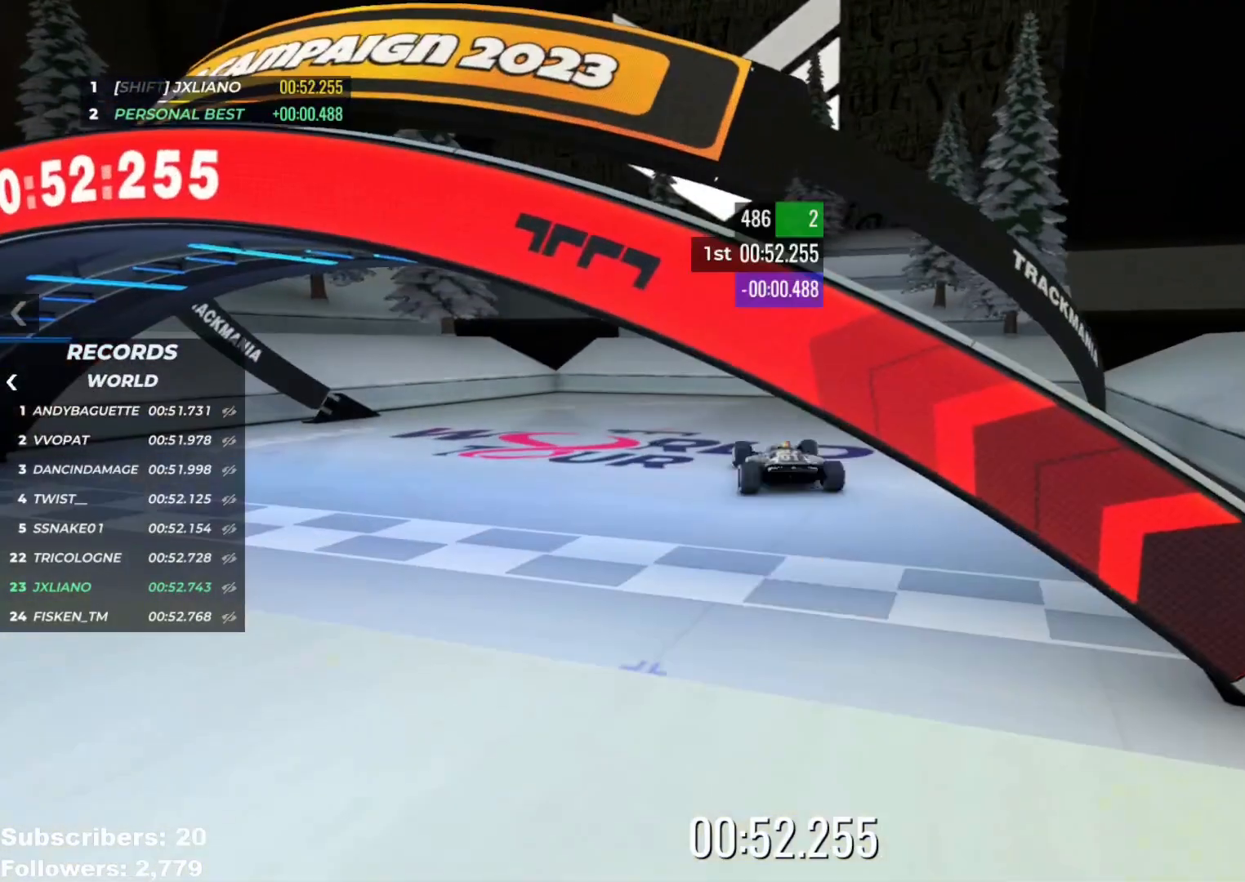
{"keys": [], "events": [[234, "up", "up"]]}
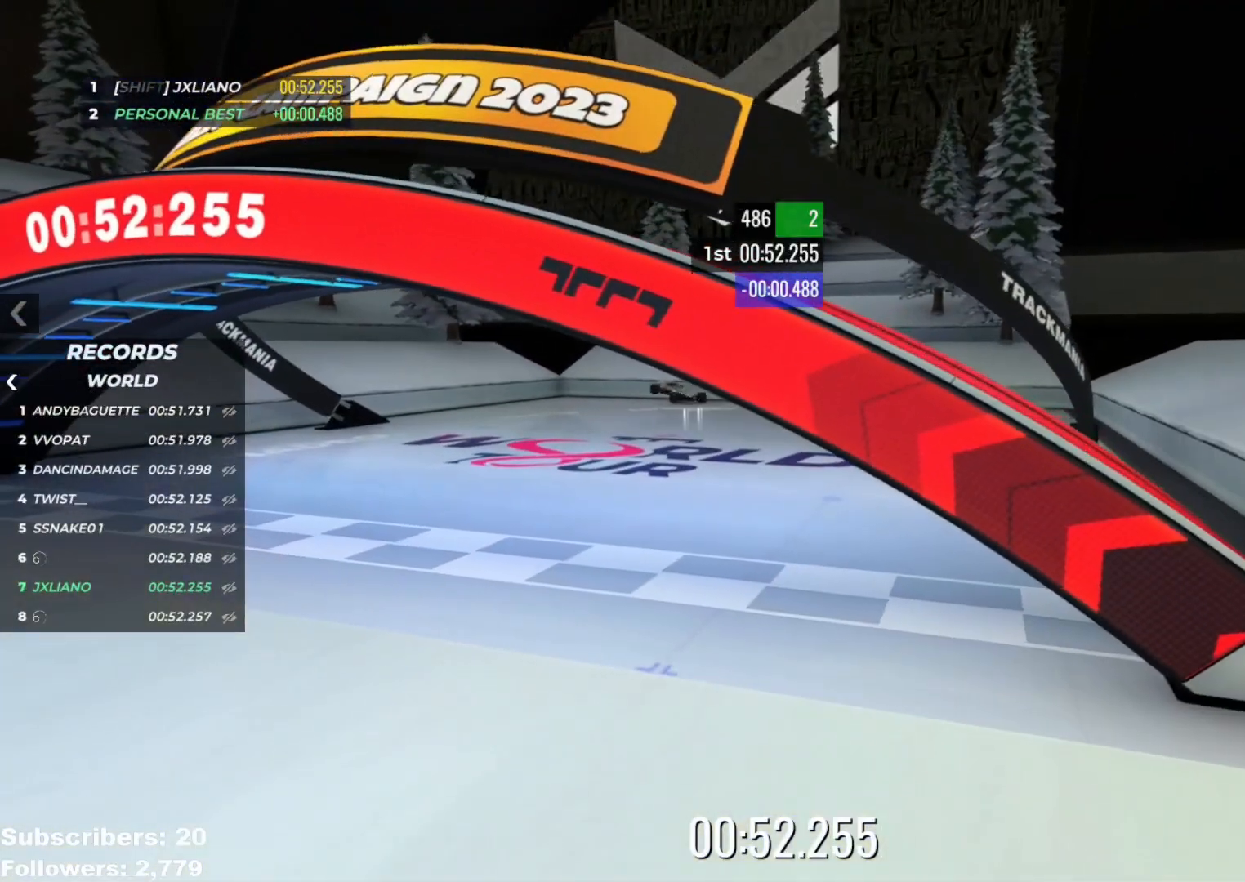
{"keys": [], "events": []}
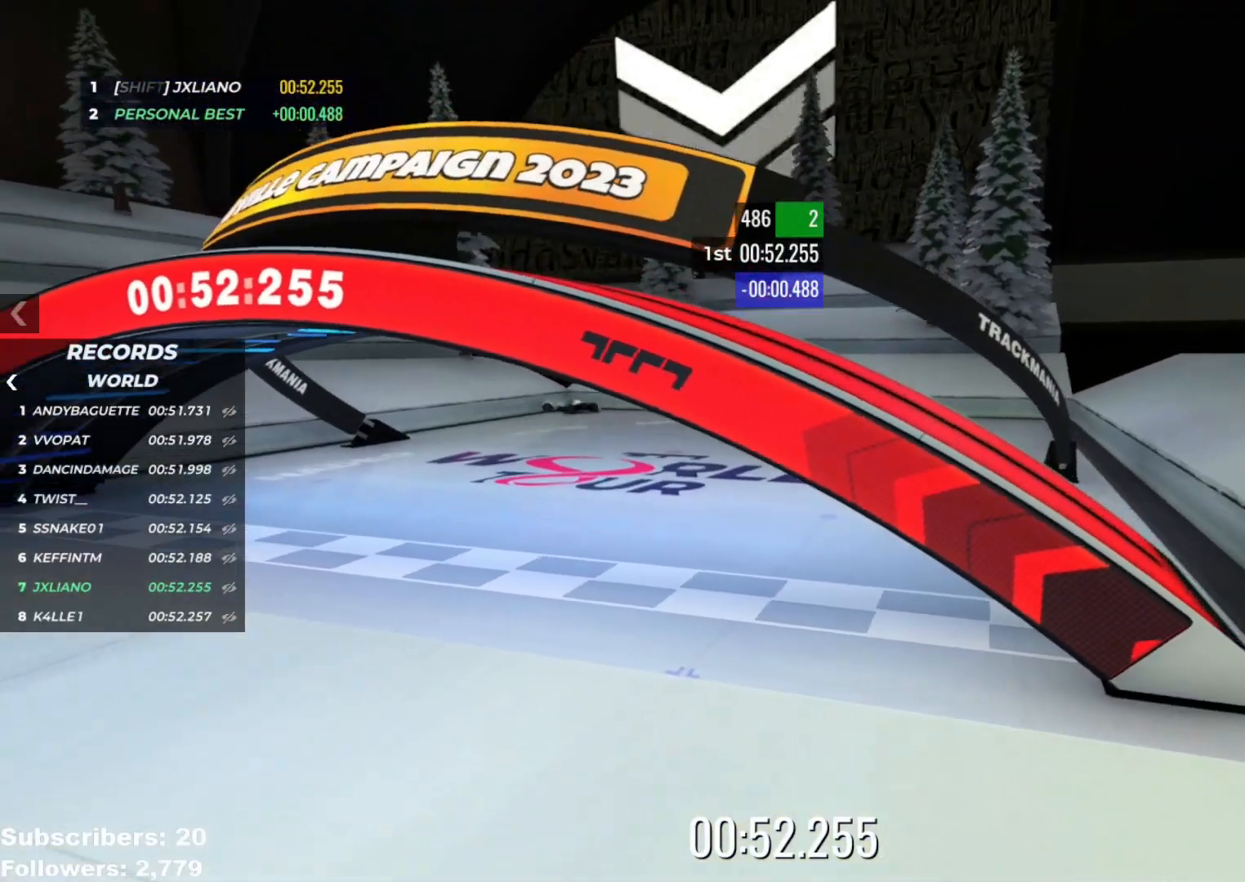
{"keys": [], "events": []}
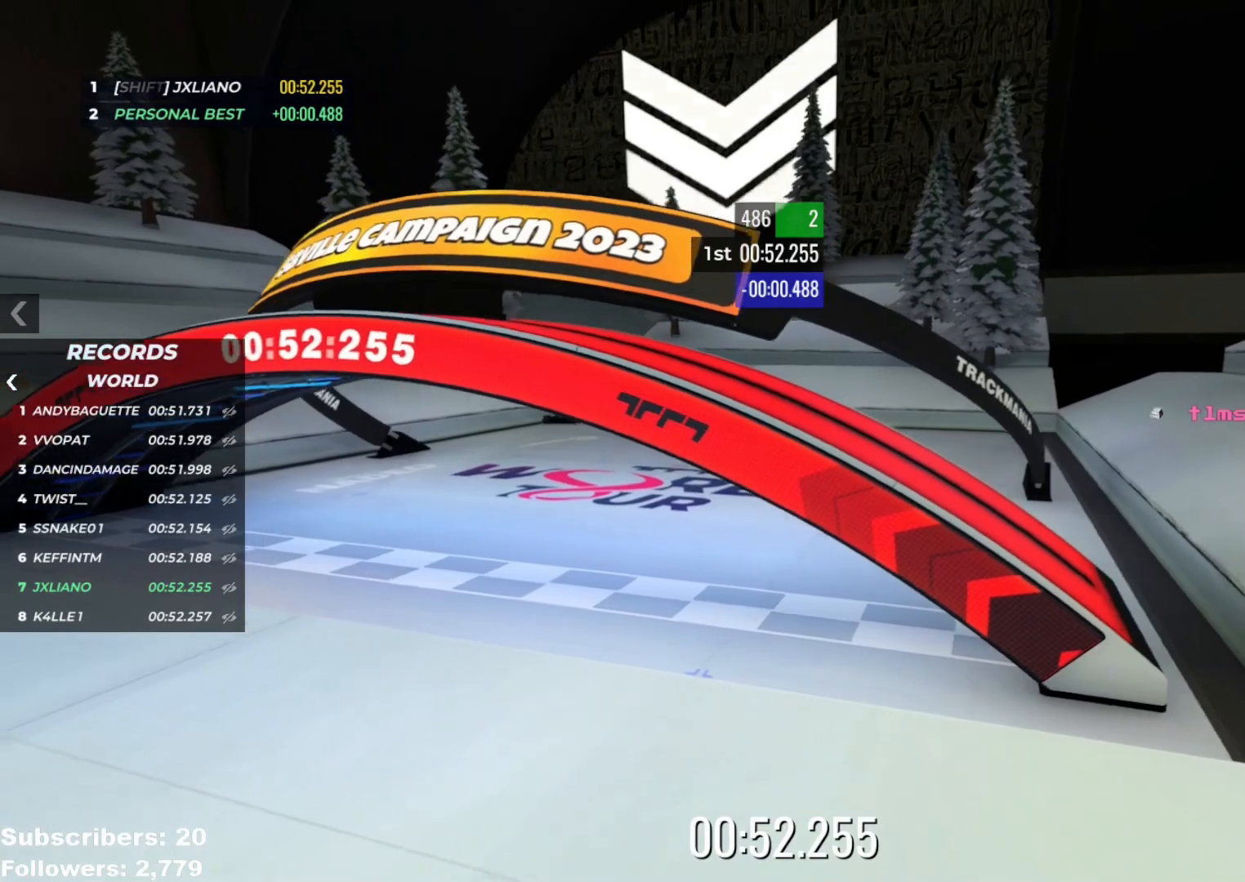
{"keys": [], "events": []}